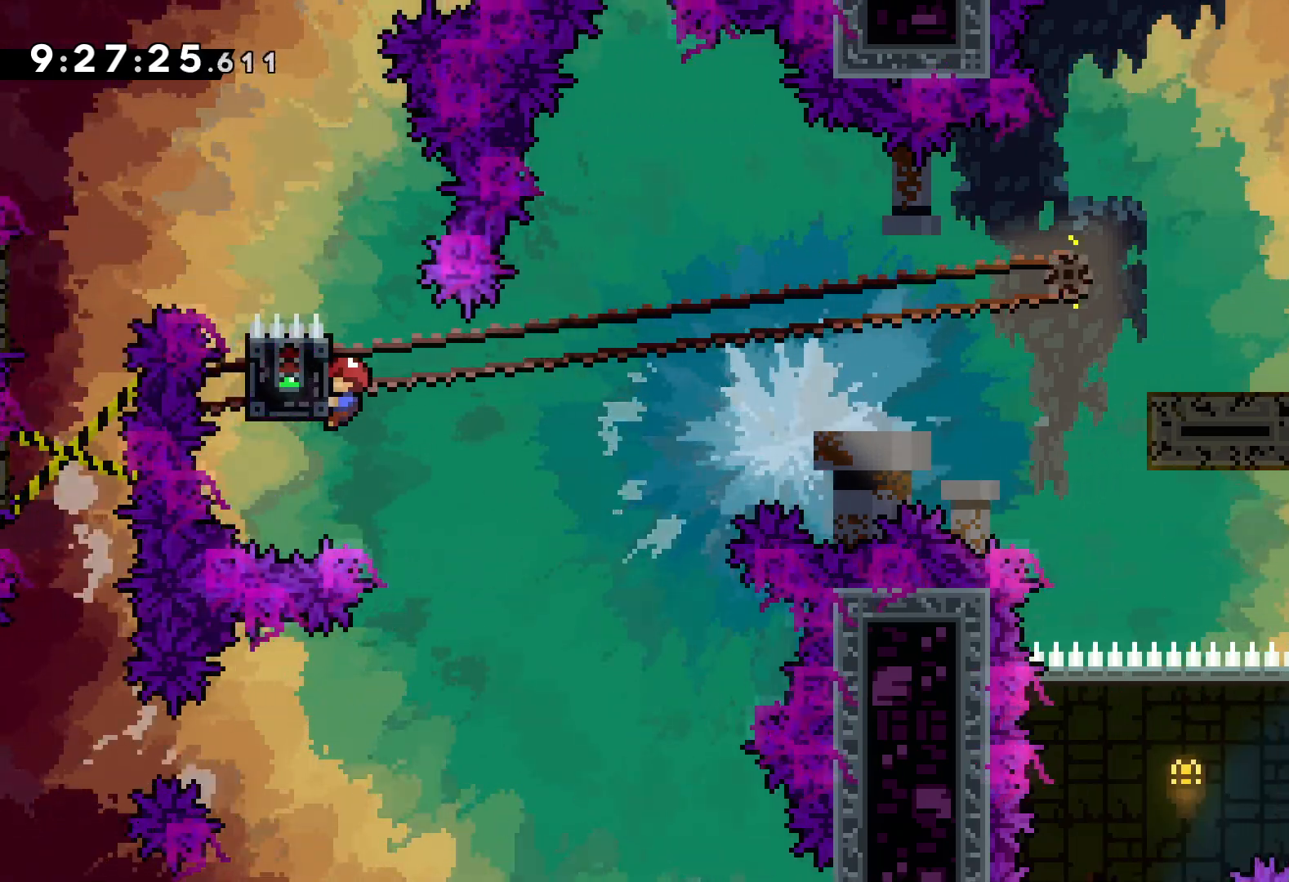
Gameplay with keyboard; each line is a JSON object with the keys held at the frame after it. "events" lists presses ("down") and releases ("up") of "dash", "down", "grab", "jump", "left", "right" and "up" between this image and that frame as [ms after this image, input, new state], when the widget could be followed in between. No other keys are recorded. Mouse input is not recorded. Key names are as the overlay labels them; some are game actions (e.g. jump) rather than physical keys.
{"keys": ["down", "jump", "right"], "events": [[217, "down", "down"], [233, "right", "down"], [250, "dash", "down"], [267, "grab", "up"], [417, "dash", "up"], [450, "jump", "down"]]}
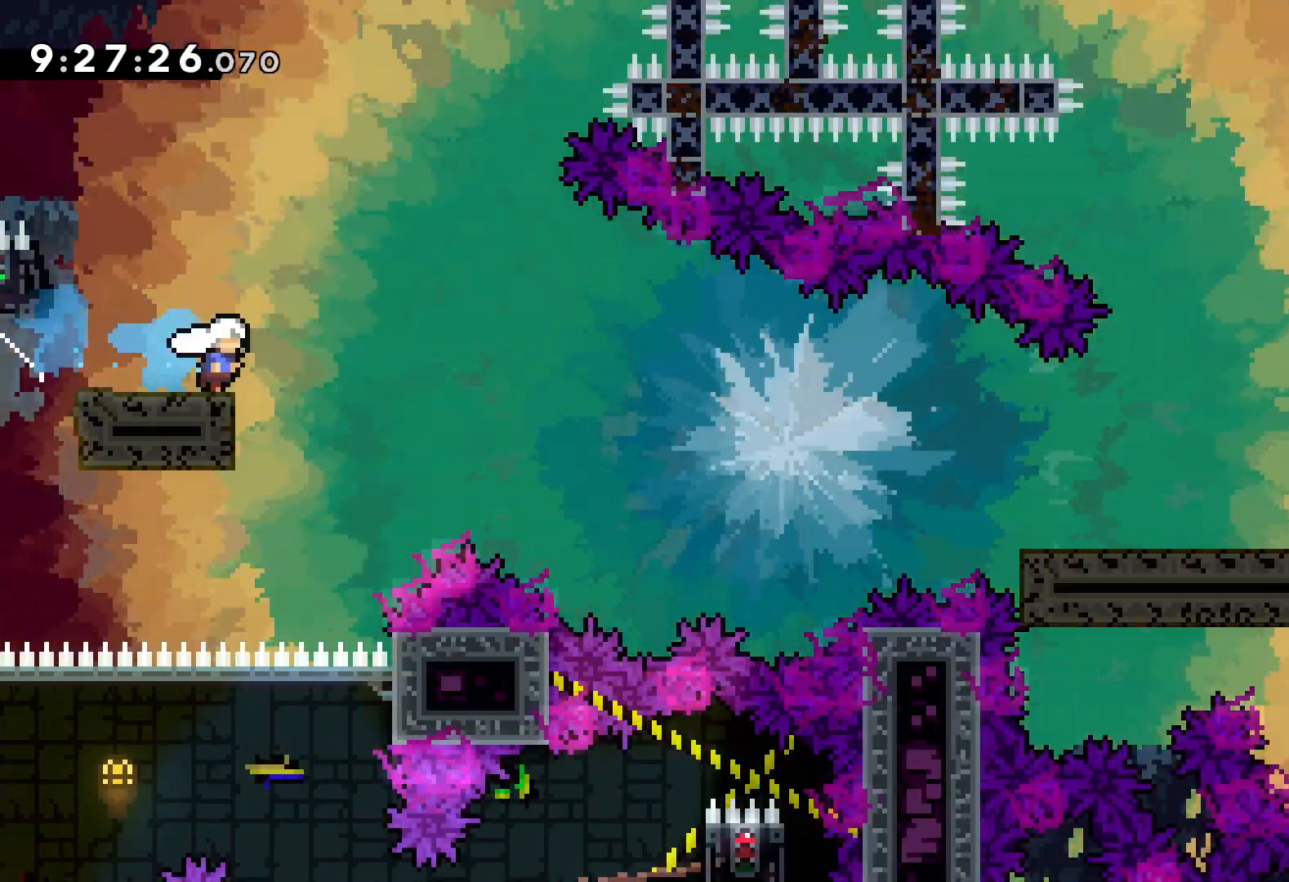
{"keys": ["jump", "right", "up"], "events": [[33, "dash", "down"], [83, "jump", "up"], [300, "dash", "up"], [317, "down", "up"], [383, "jump", "down"], [400, "up", "down"]]}
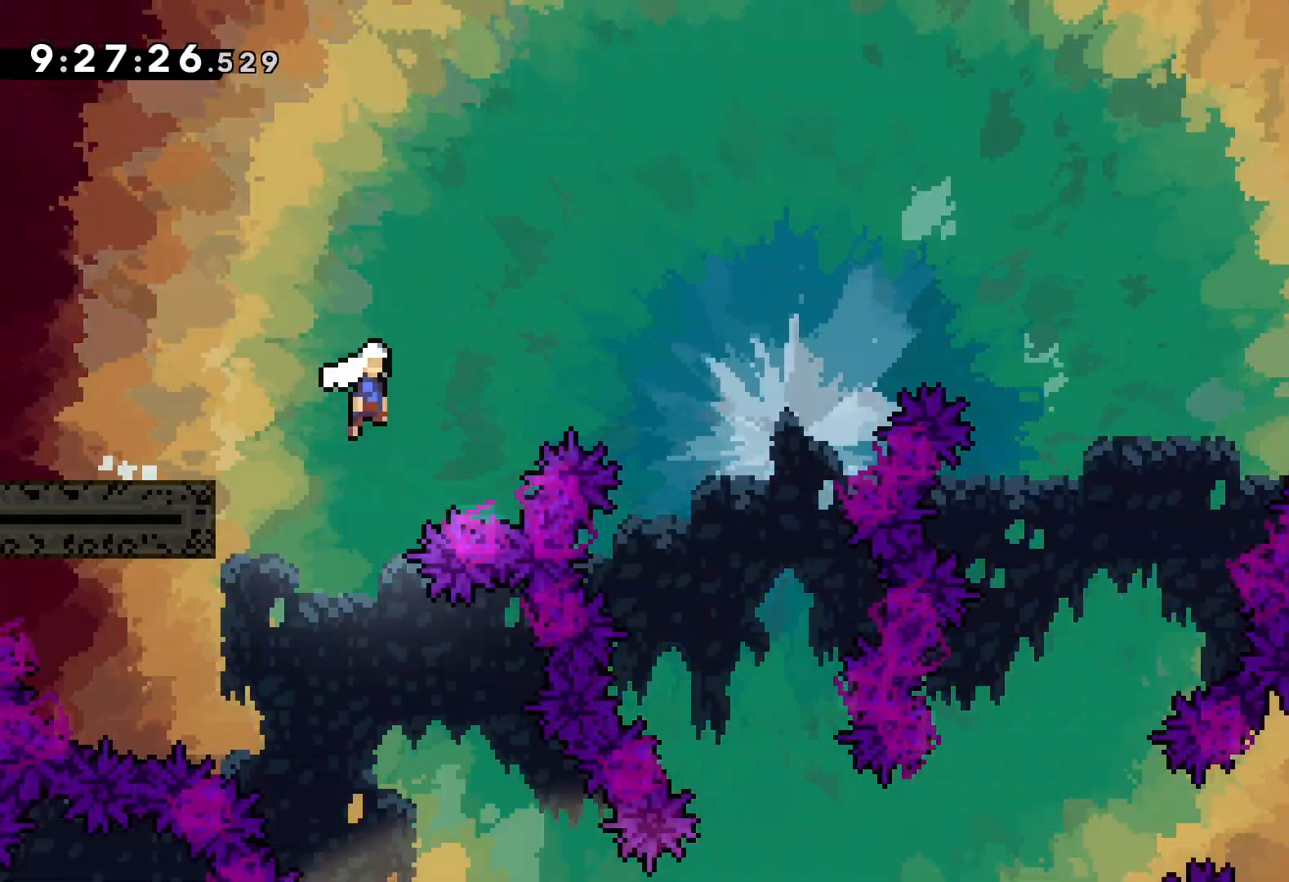
{"keys": ["jump", "right", "up"], "events": []}
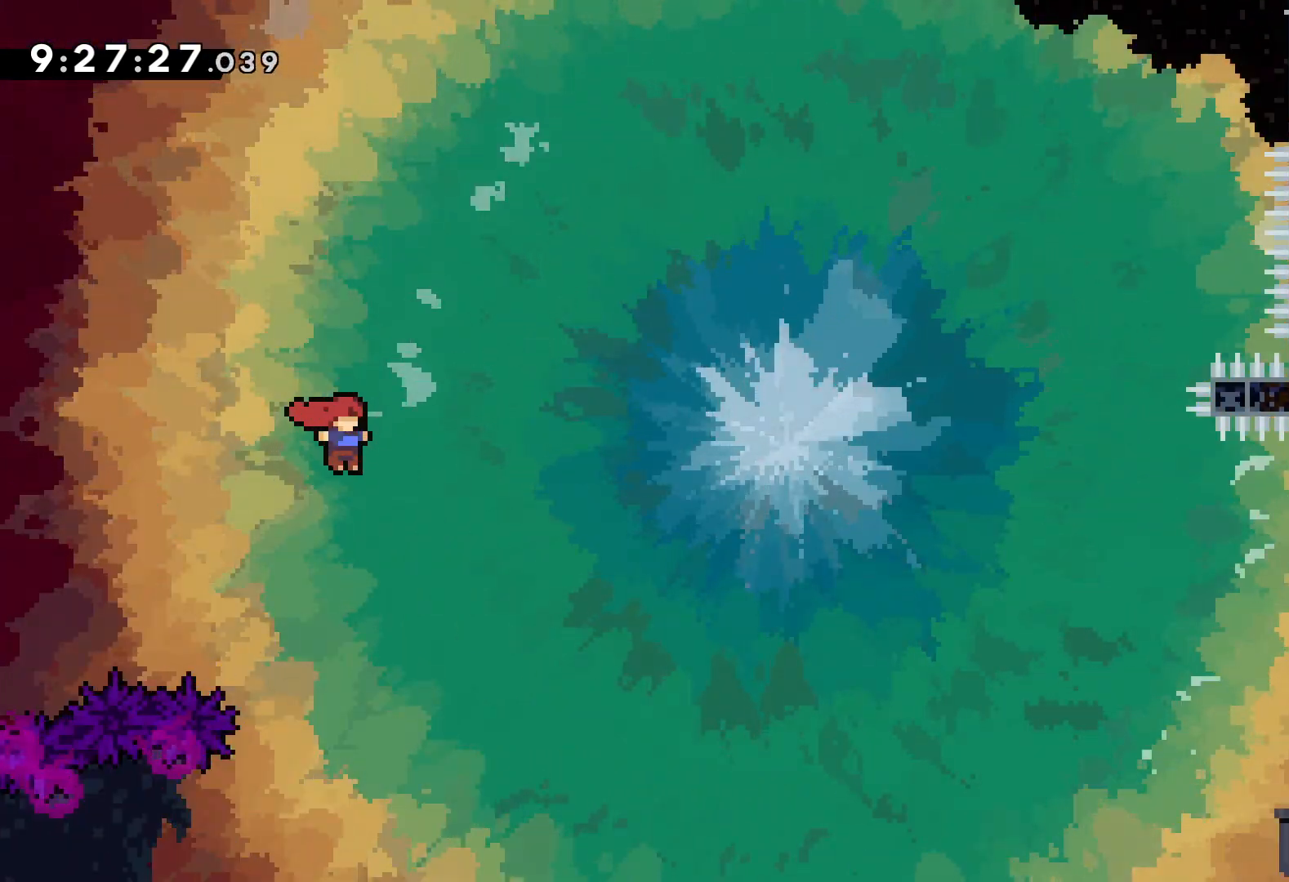
{"keys": ["jump", "right", "up"], "events": []}
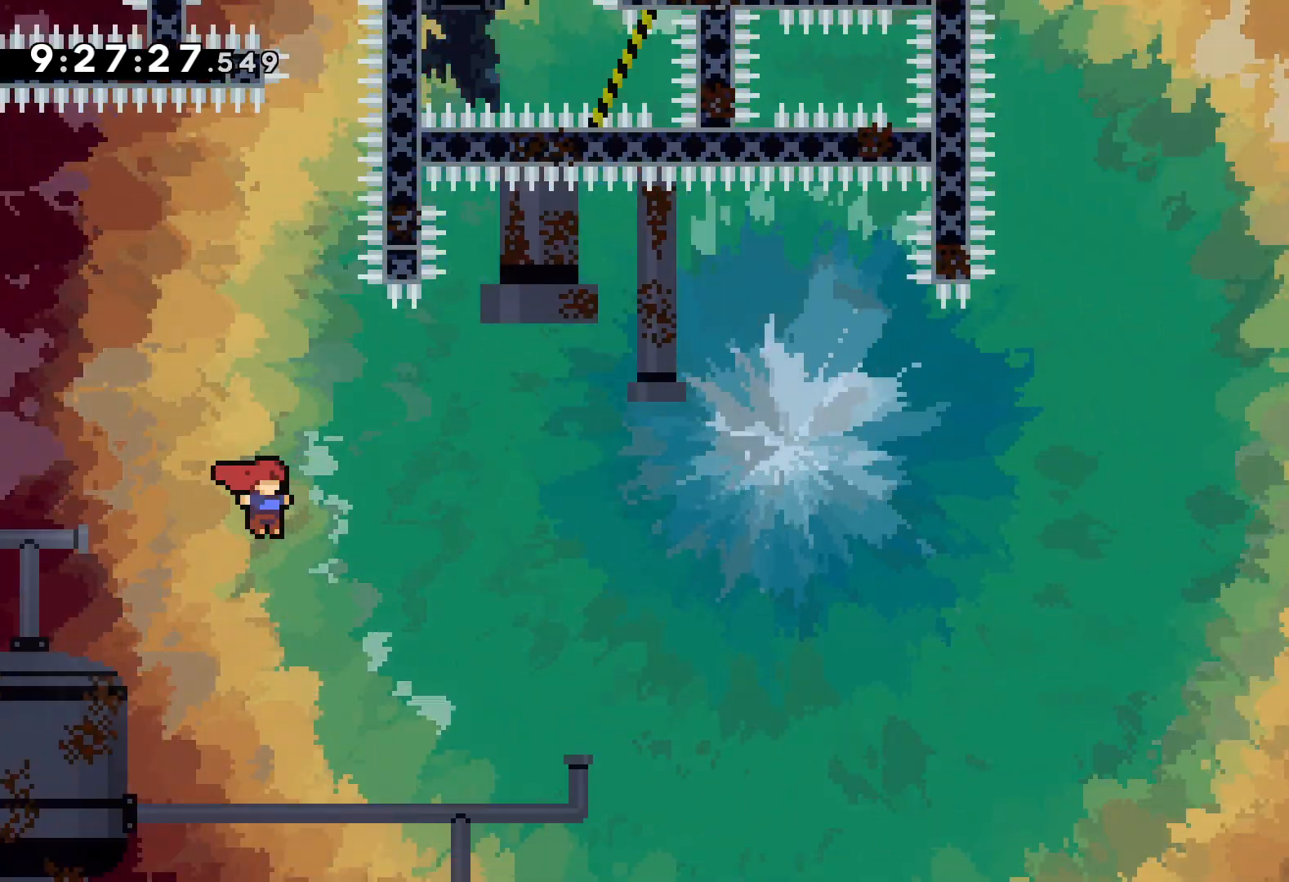
{"keys": ["jump", "right", "up"], "events": []}
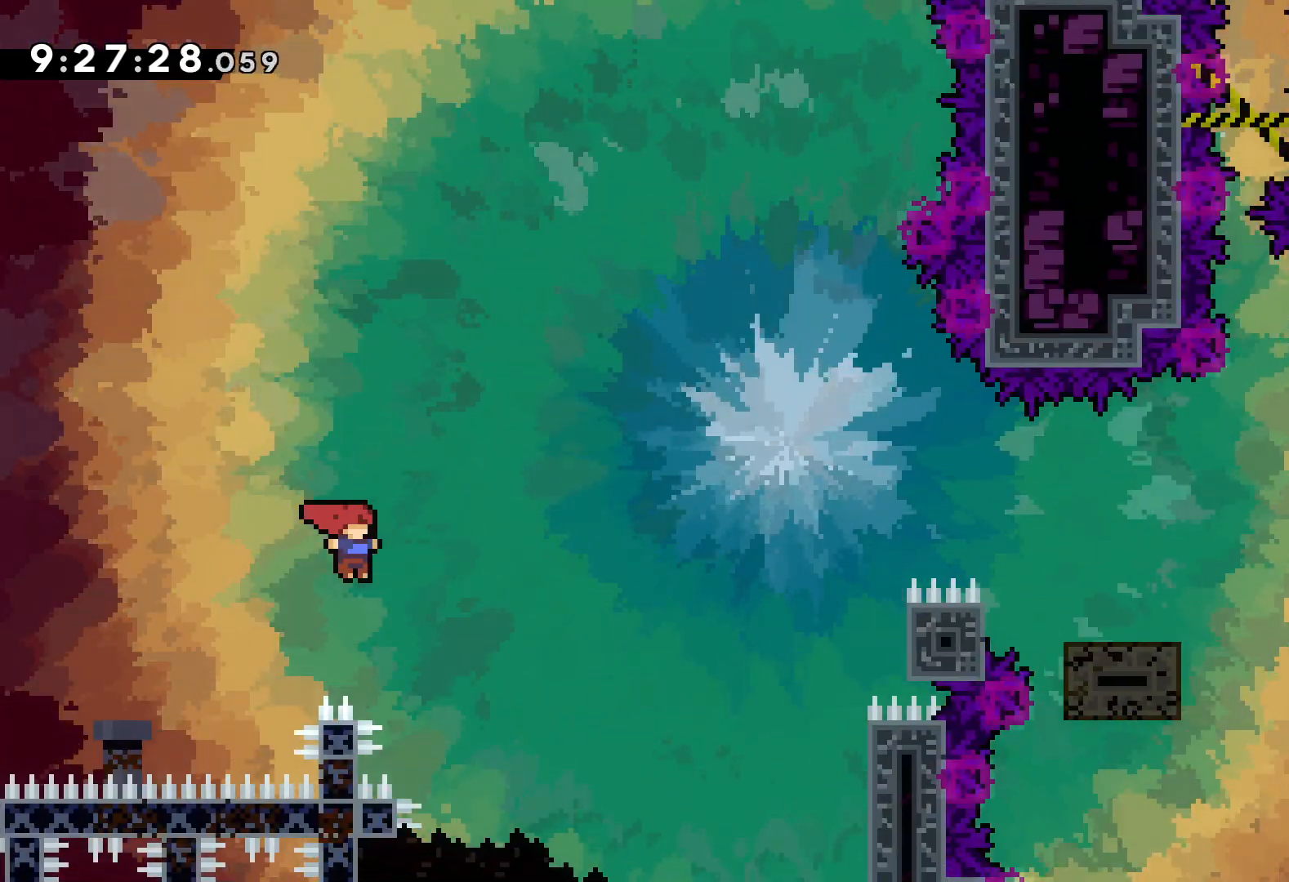
{"keys": ["grab", "right", "up"], "events": [[283, "grab", "down"], [300, "jump", "up"]]}
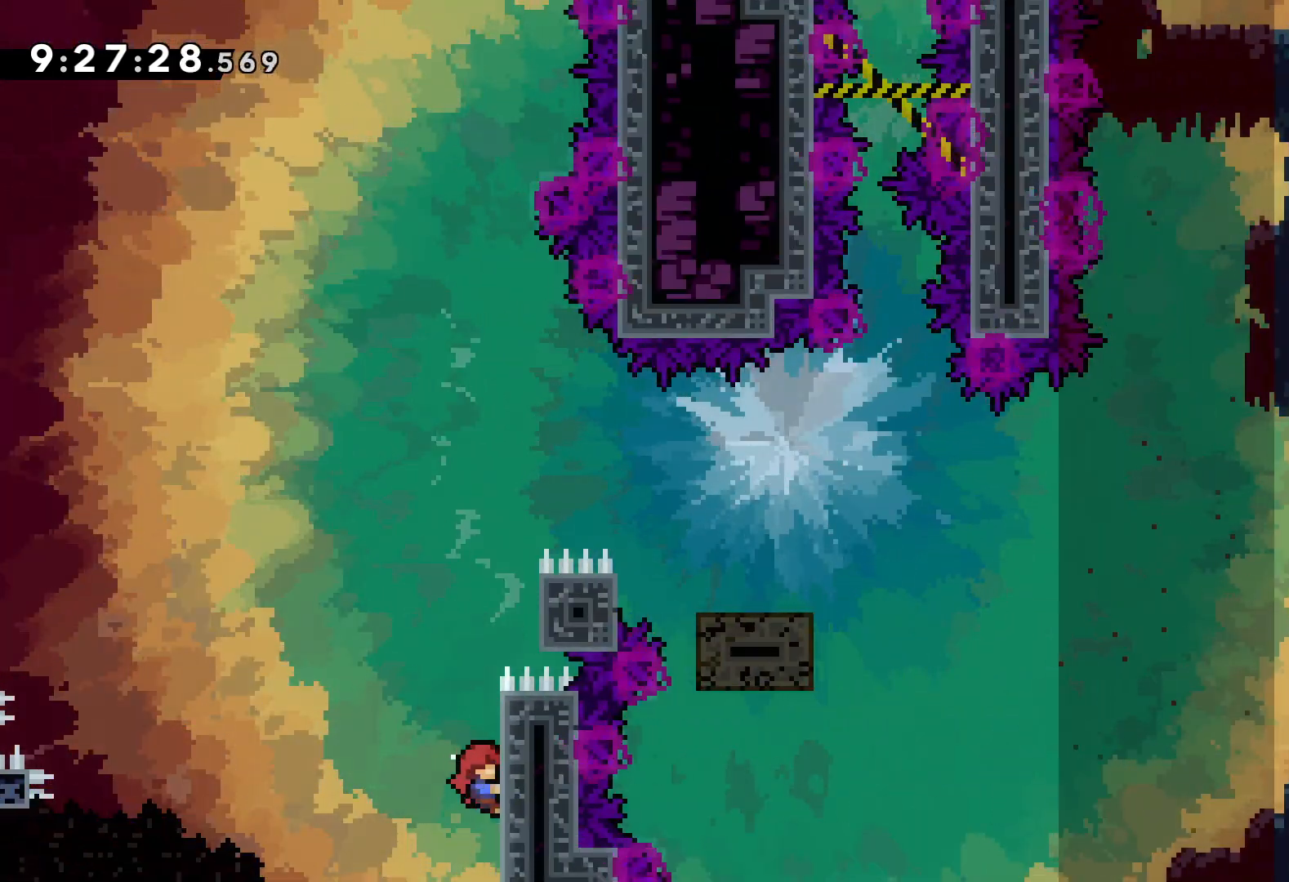
{"keys": ["jump", "right", "up"], "events": [[267, "jump", "down"], [400, "grab", "up"]]}
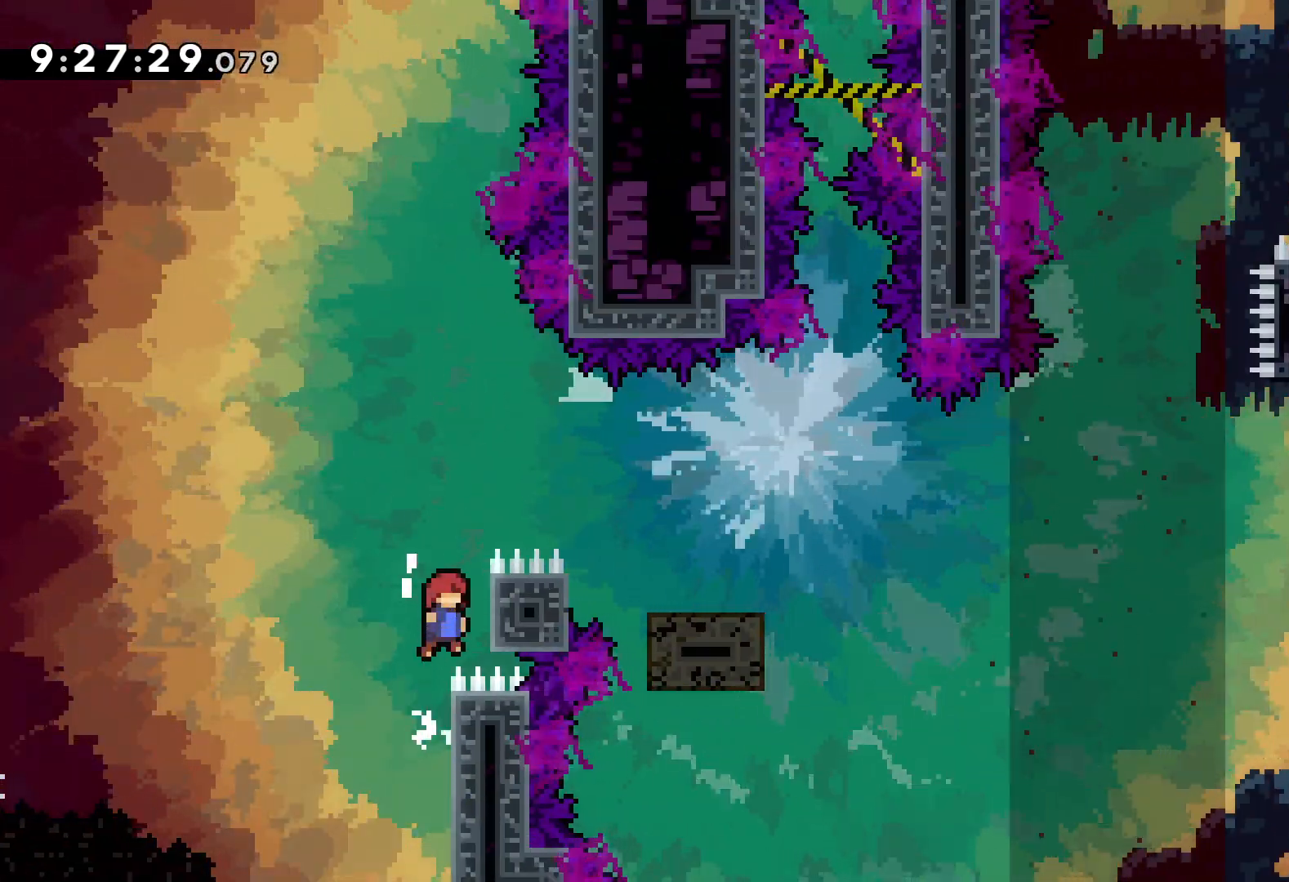
{"keys": ["jump", "right"], "events": [[17, "jump", "up"], [50, "grab", "down"], [233, "jump", "down"], [400, "grab", "up"], [483, "up", "up"]]}
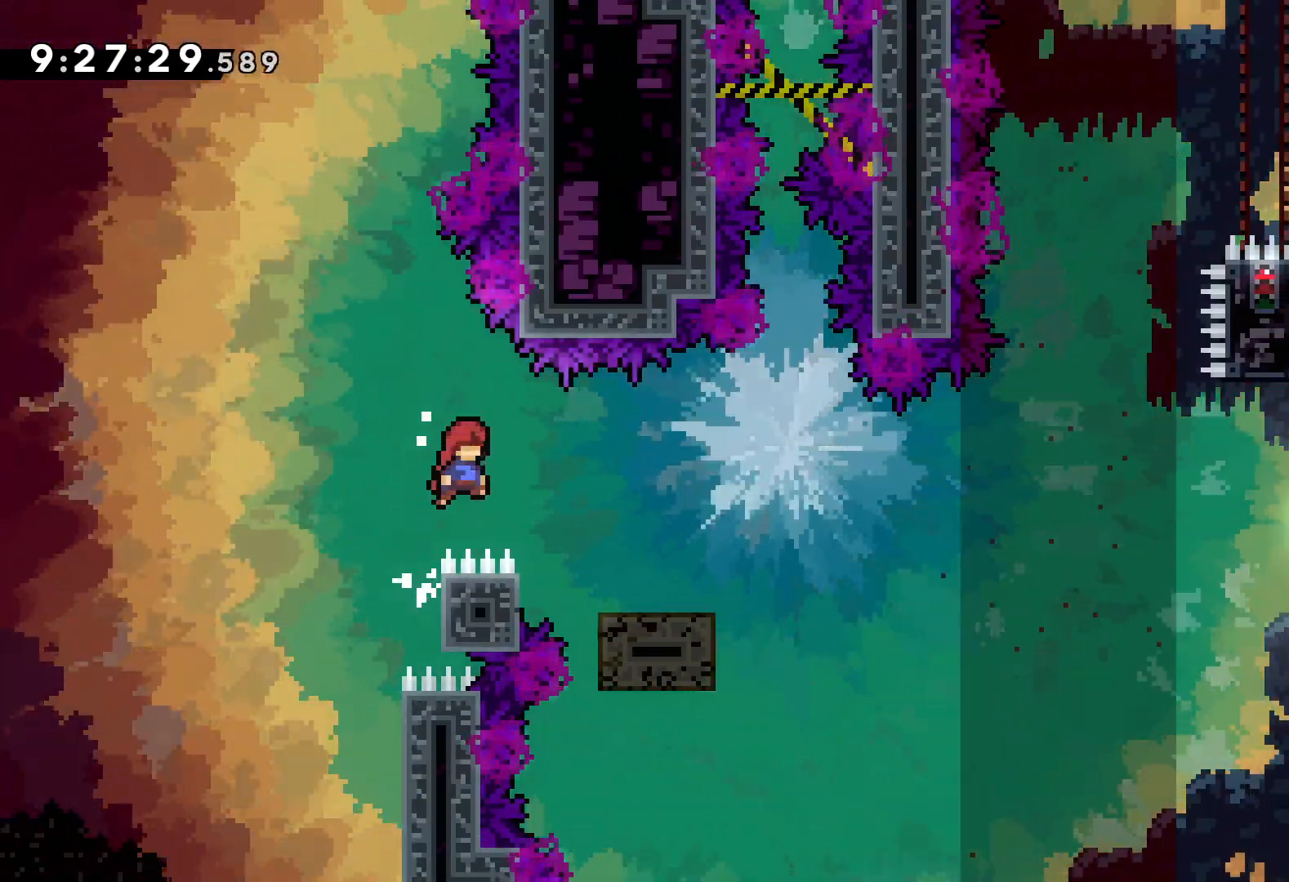
{"keys": ["jump", "right", "up"], "events": [[67, "jump", "up"], [183, "down", "down"], [200, "dash", "down"], [333, "dash", "up"], [383, "jump", "down"], [400, "down", "up"], [450, "up", "down"]]}
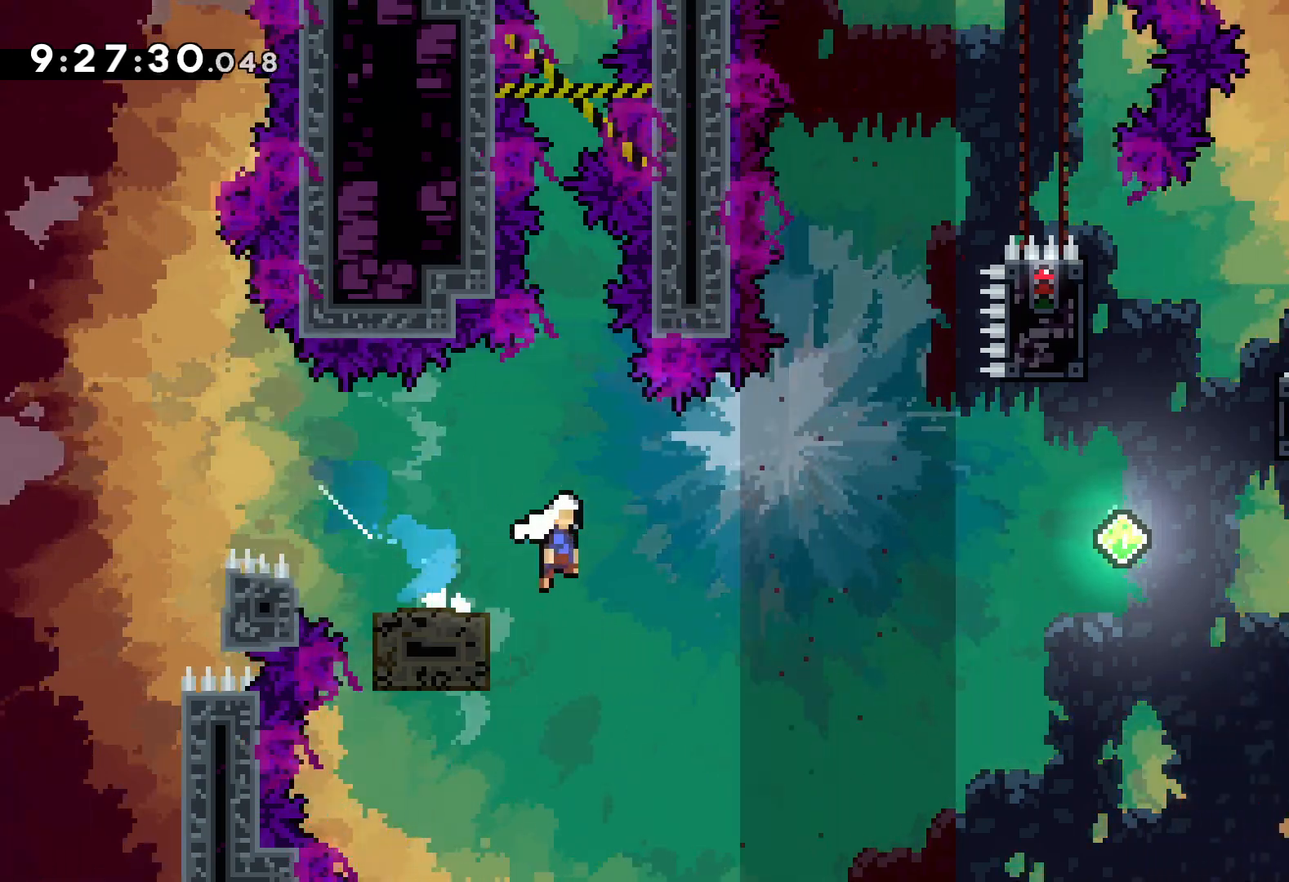
{"keys": ["right", "up"], "events": [[333, "jump", "up"], [350, "dash", "down"], [500, "dash", "up"]]}
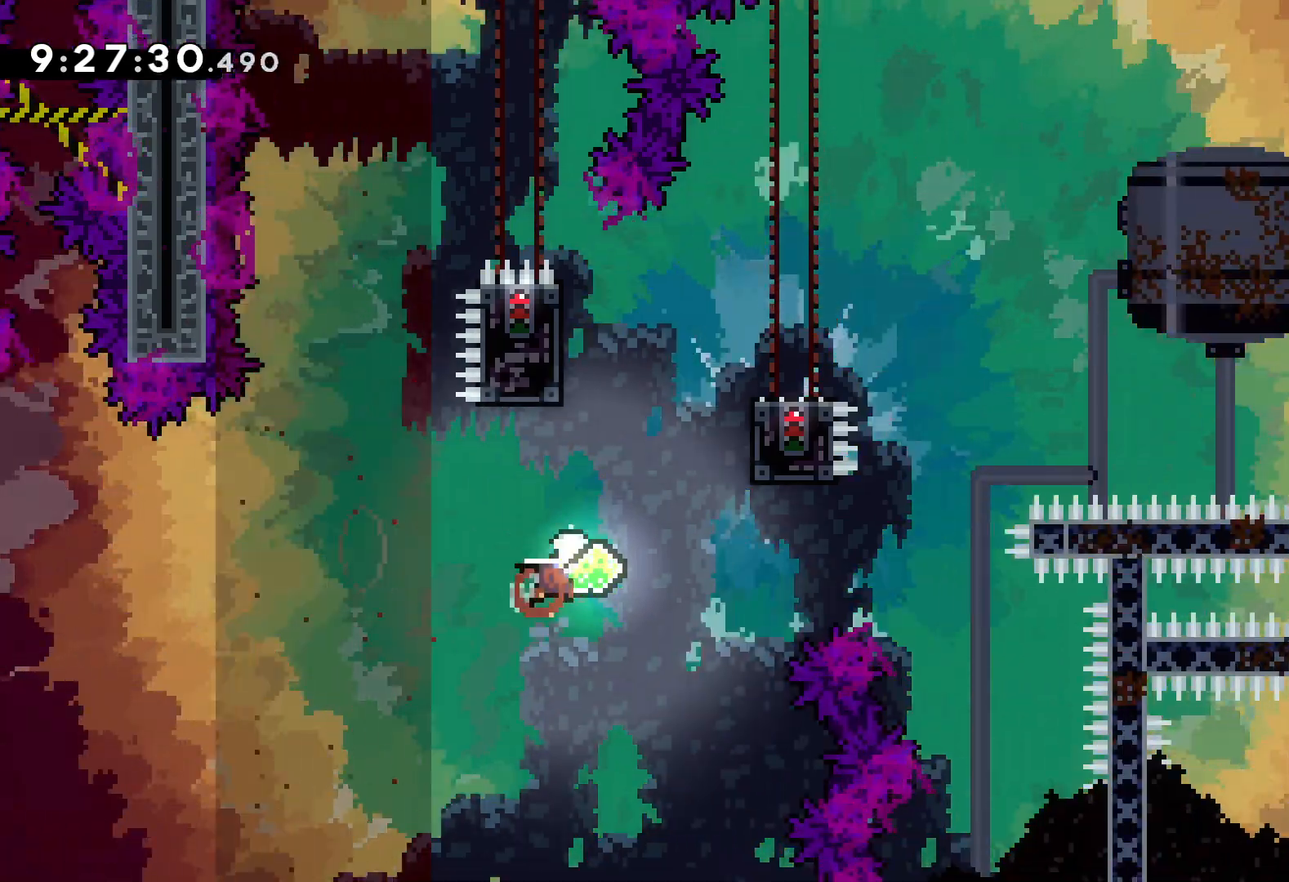
{"keys": ["jump", "left"], "events": [[100, "grab", "down"], [100, "up", "up"], [367, "jump", "down"], [400, "left", "down"], [417, "grab", "up"], [417, "right", "up"]]}
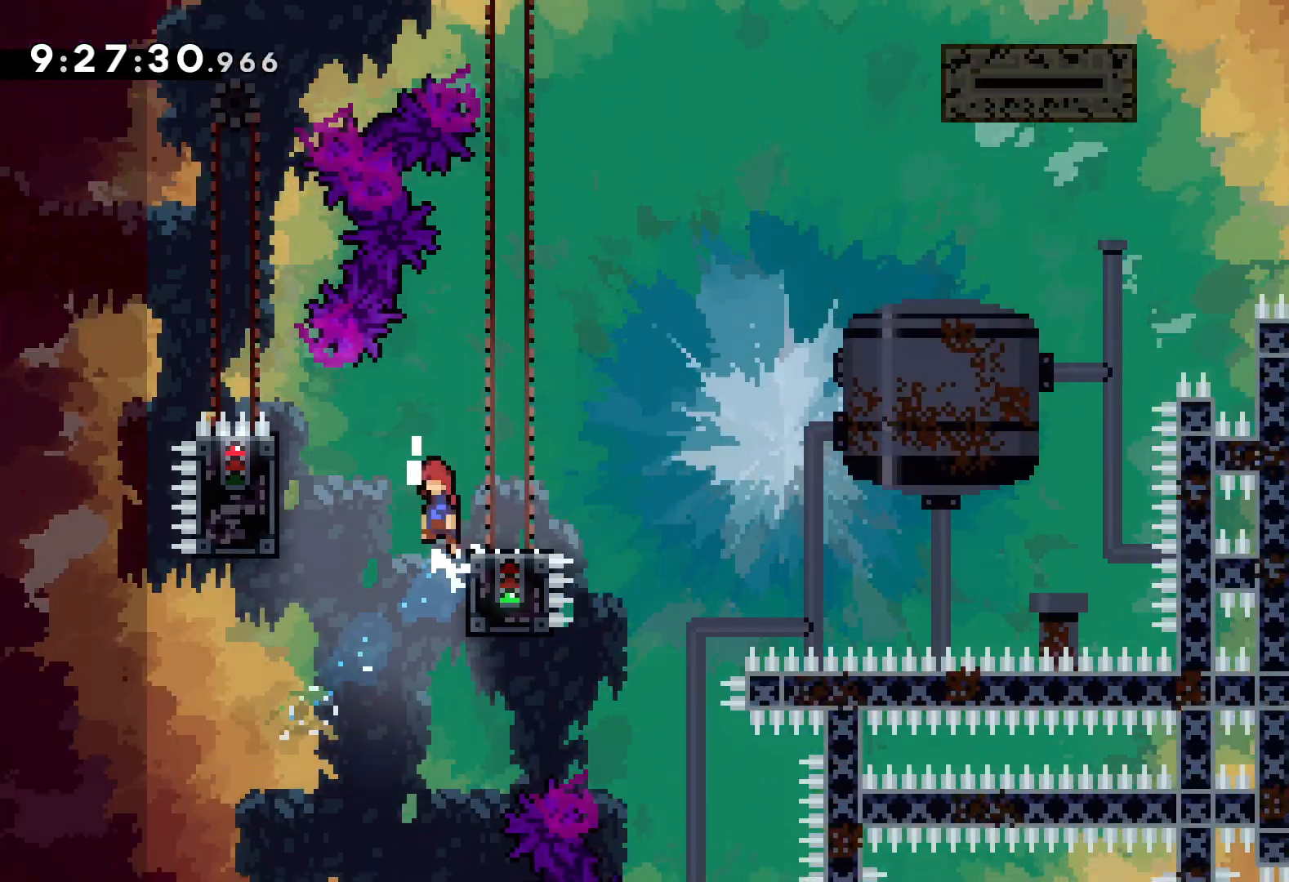
{"keys": ["grab"], "events": [[33, "jump", "up"], [217, "grab", "down"], [367, "left", "up"]]}
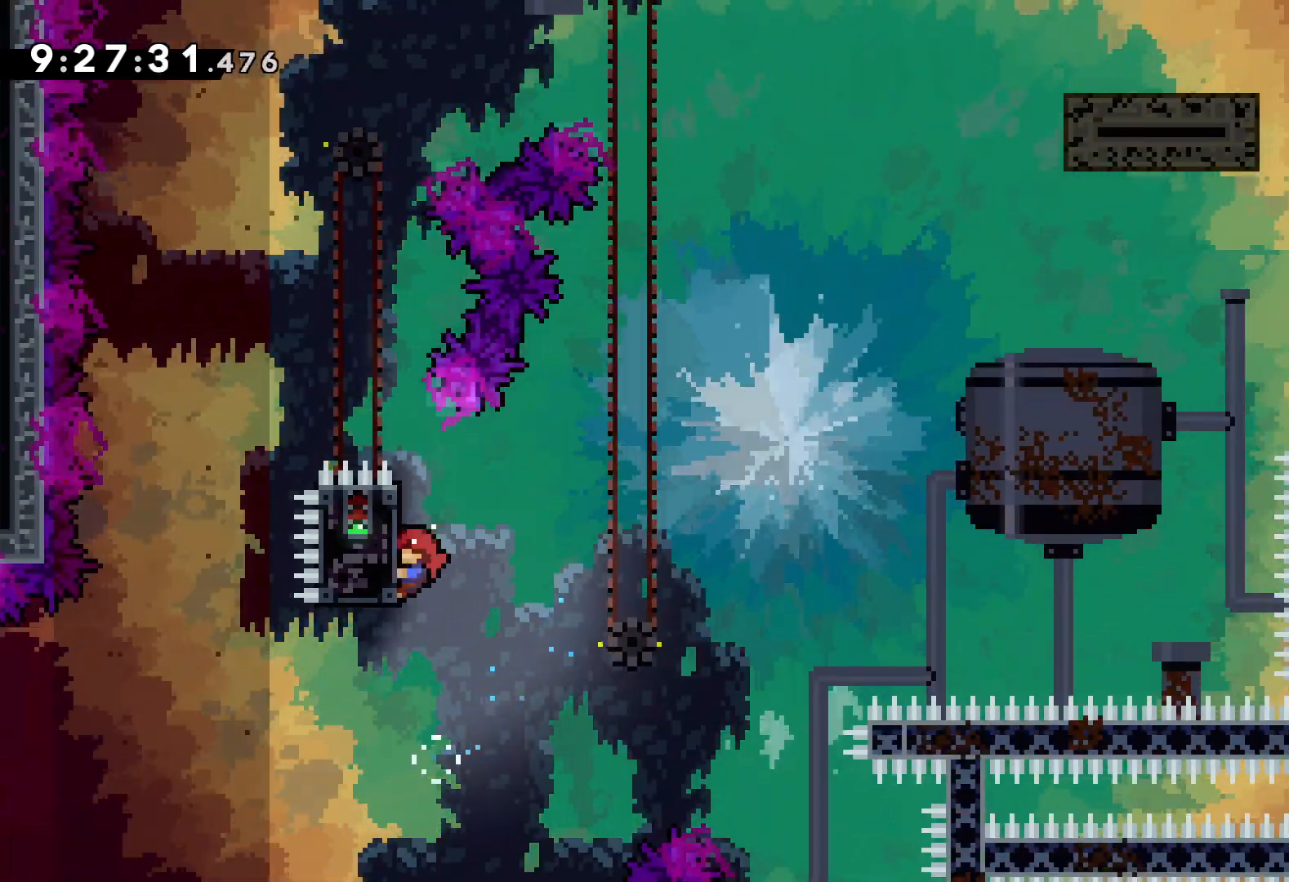
{"keys": ["jump"], "events": [[417, "jump", "down"], [467, "grab", "up"]]}
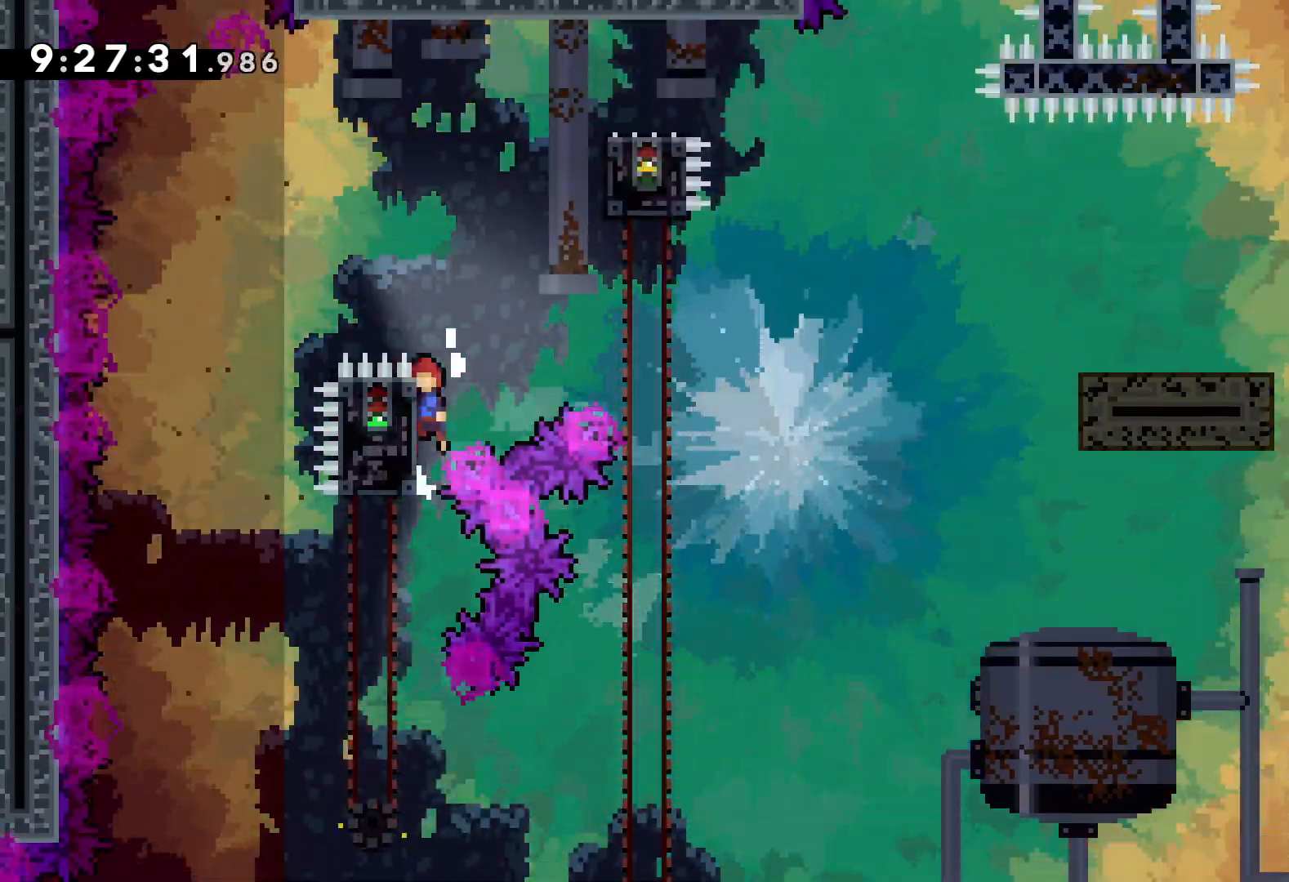
{"keys": ["dash", "down", "right"], "events": [[83, "right", "down"], [383, "dash", "down"], [383, "down", "down"], [400, "jump", "up"]]}
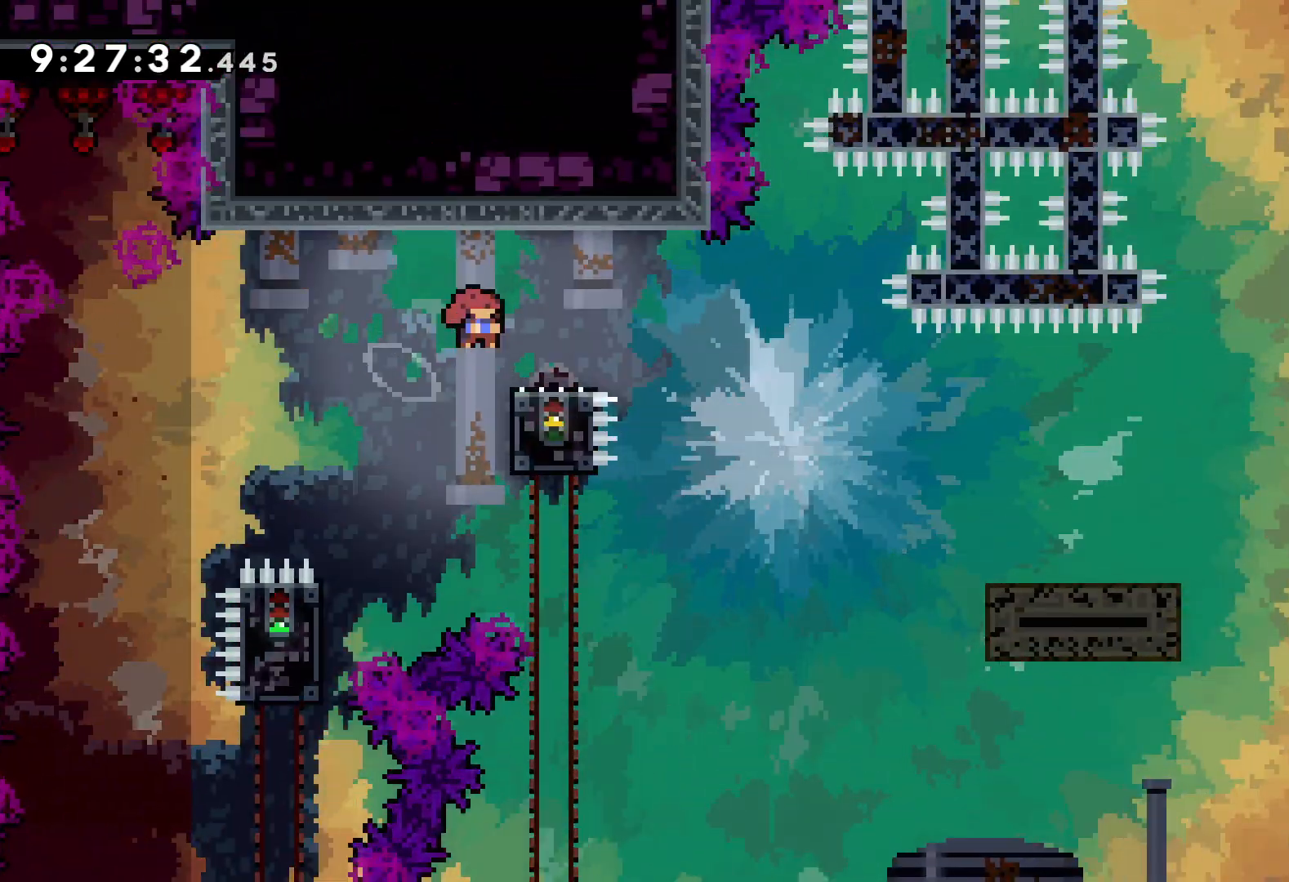
{"keys": ["jump", "right", "up"], "events": [[33, "dash", "up"], [50, "jump", "down"], [150, "dash", "down"], [183, "jump", "up"], [400, "down", "up"], [417, "dash", "up"], [483, "jump", "down"], [483, "up", "down"]]}
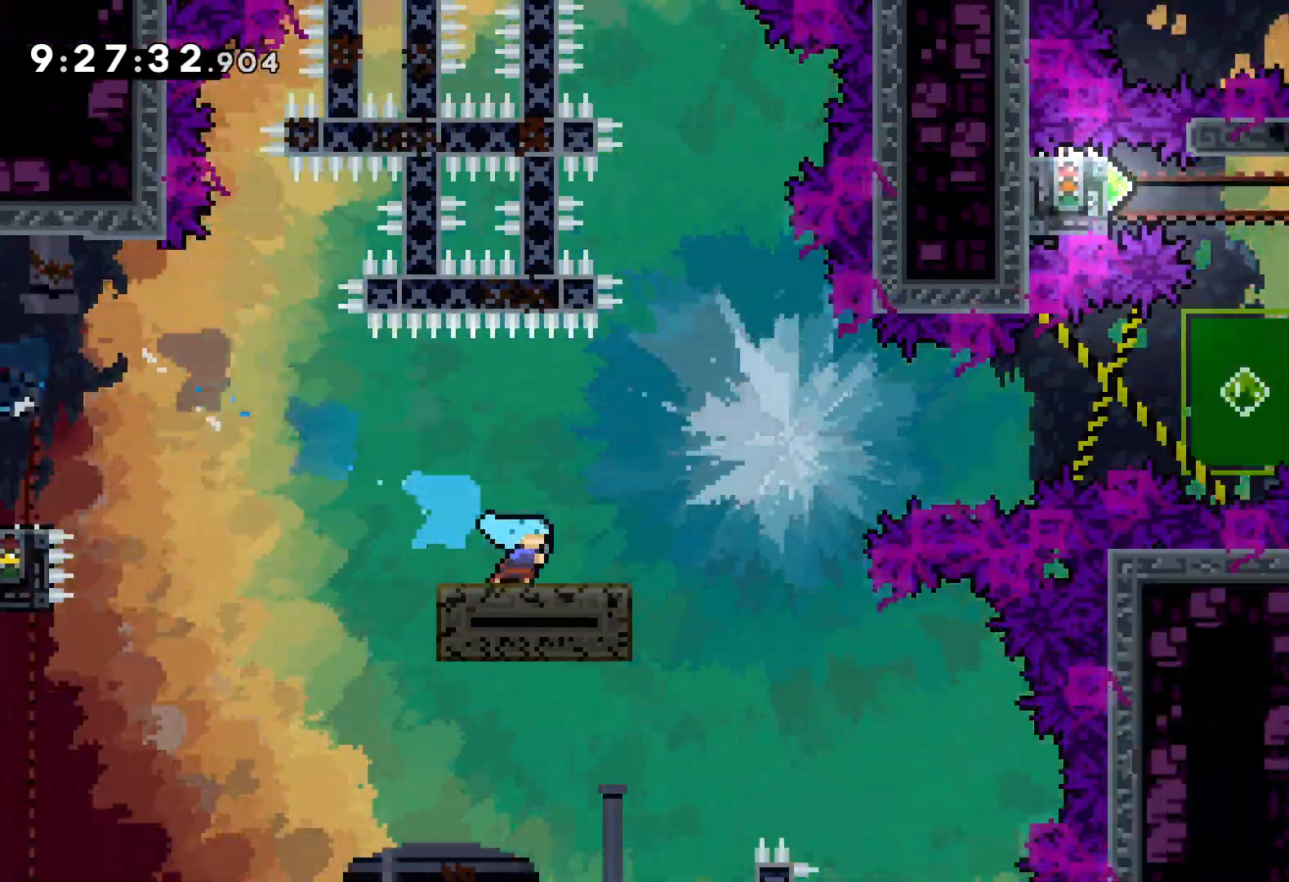
{"keys": ["dash", "up"], "events": [[400, "right", "up"], [417, "dash", "down"], [433, "jump", "up"]]}
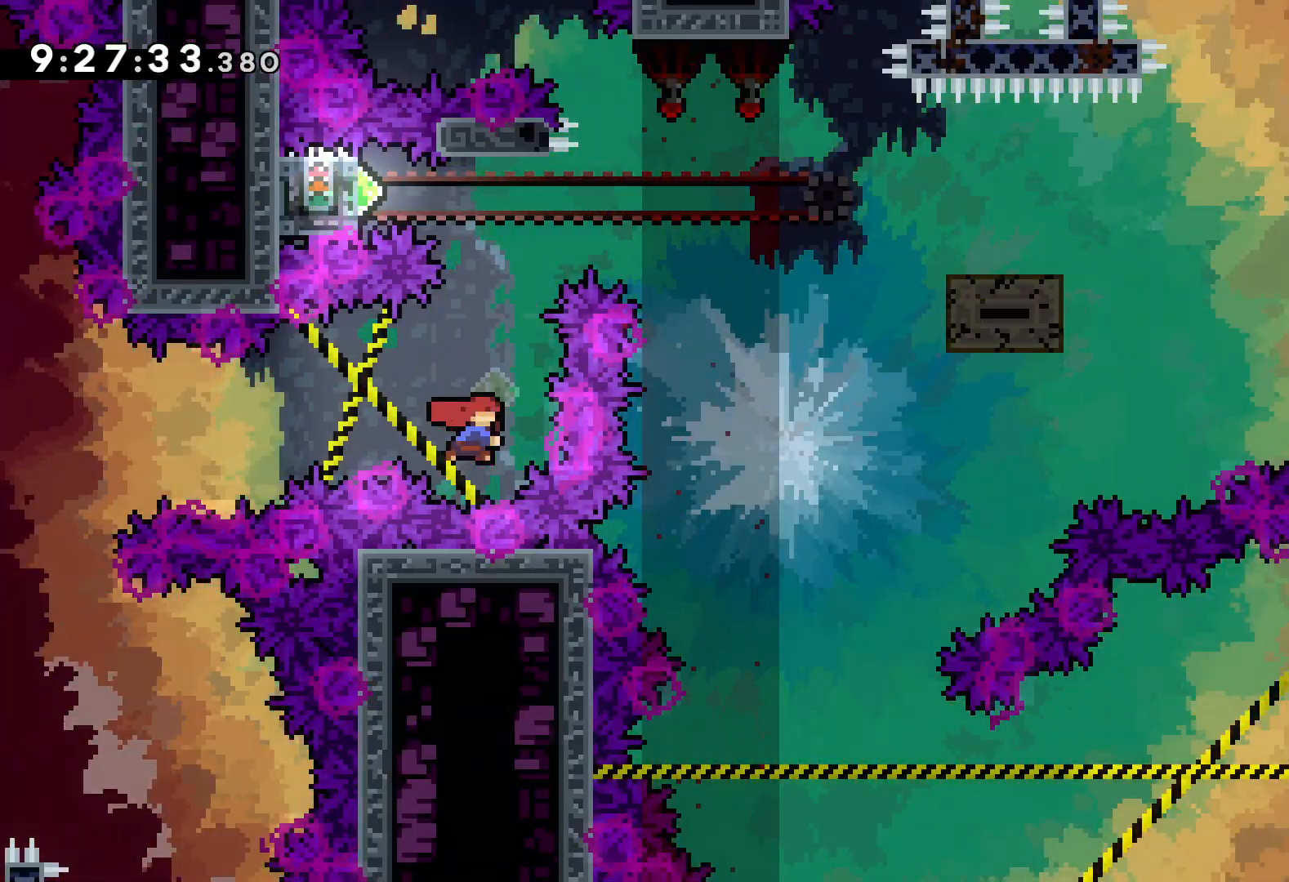
{"keys": ["grab", "left"], "events": [[83, "dash", "up"], [217, "up", "up"], [283, "left", "down"], [317, "dash", "down"], [433, "dash", "up"], [500, "grab", "down"]]}
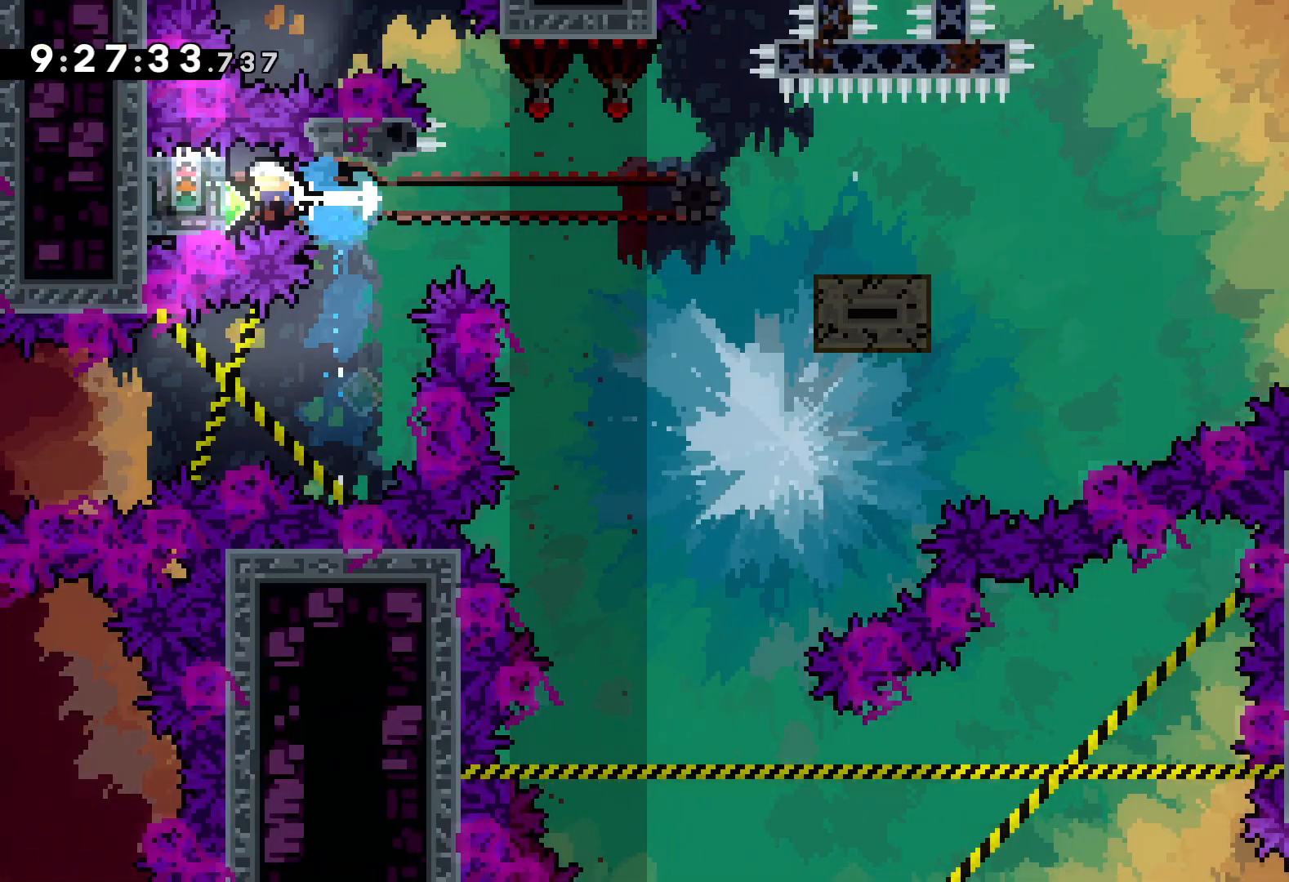
{"keys": ["grab"], "events": [[67, "left", "up"]]}
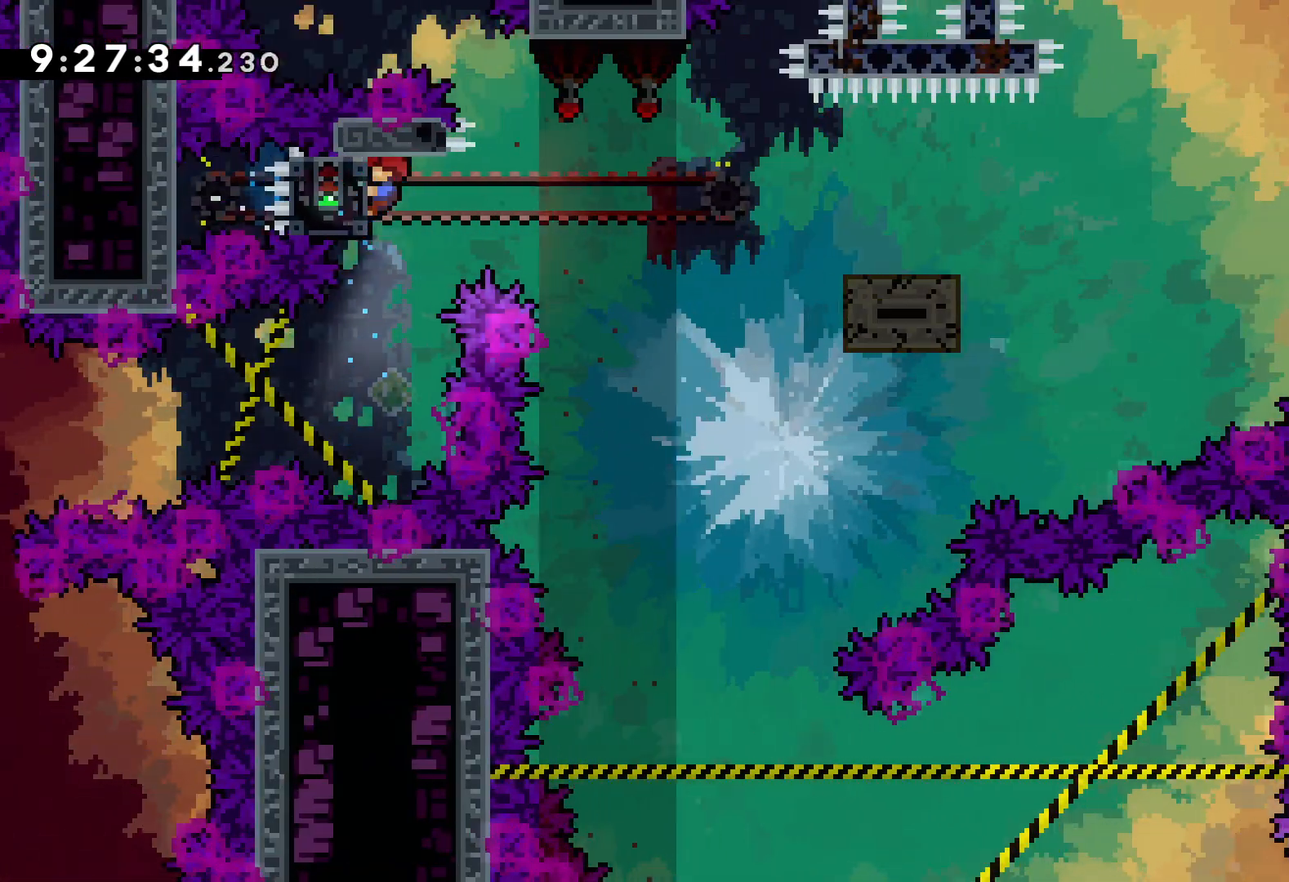
{"keys": ["down", "jump", "right"], "events": [[150, "down", "down"], [150, "right", "down"], [217, "dash", "down"], [250, "grab", "up"], [383, "dash", "up"], [400, "jump", "down"]]}
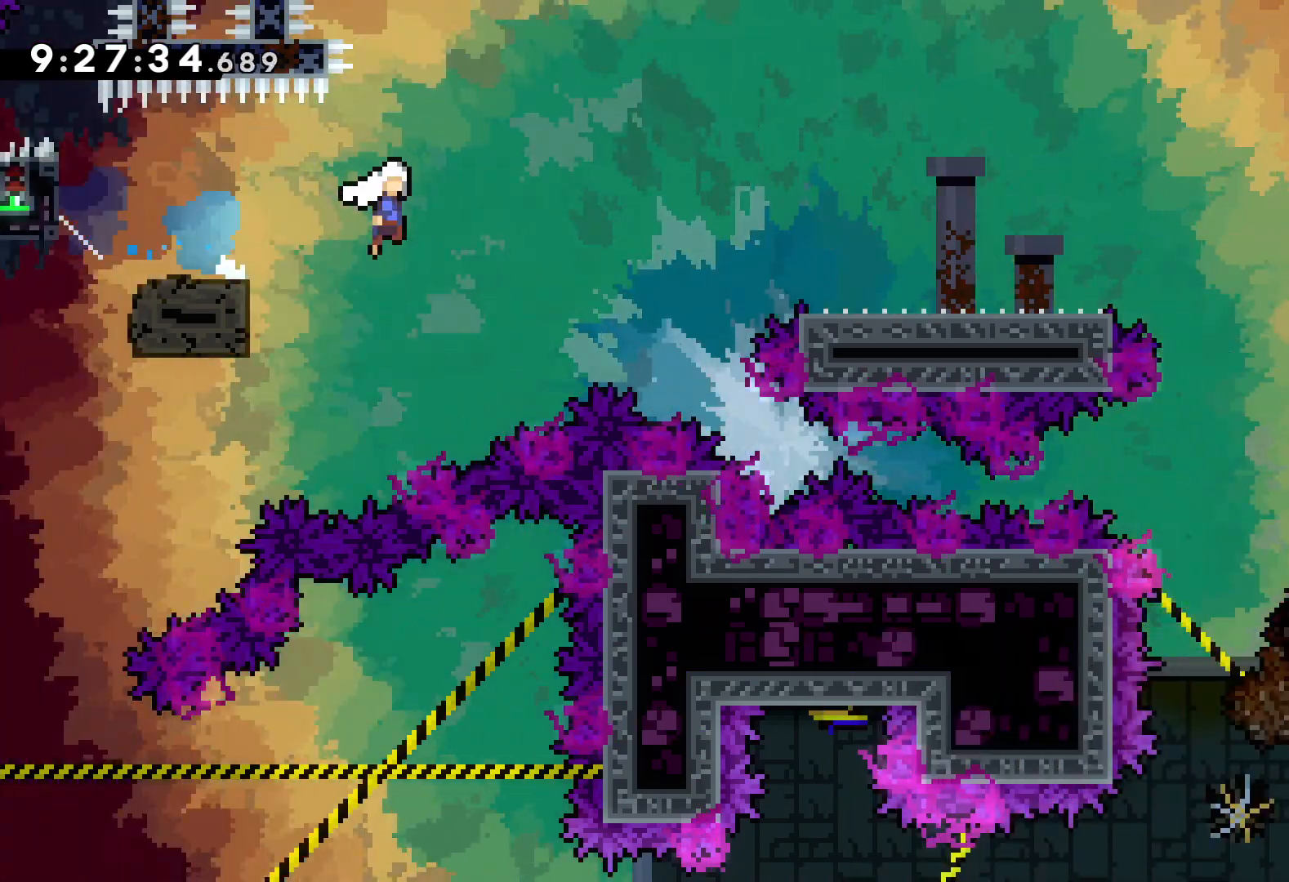
{"keys": ["jump", "right", "up"], "events": [[17, "dash", "down"], [50, "jump", "up"], [233, "down", "up"], [250, "dash", "up"], [283, "jump", "down"], [317, "up", "down"]]}
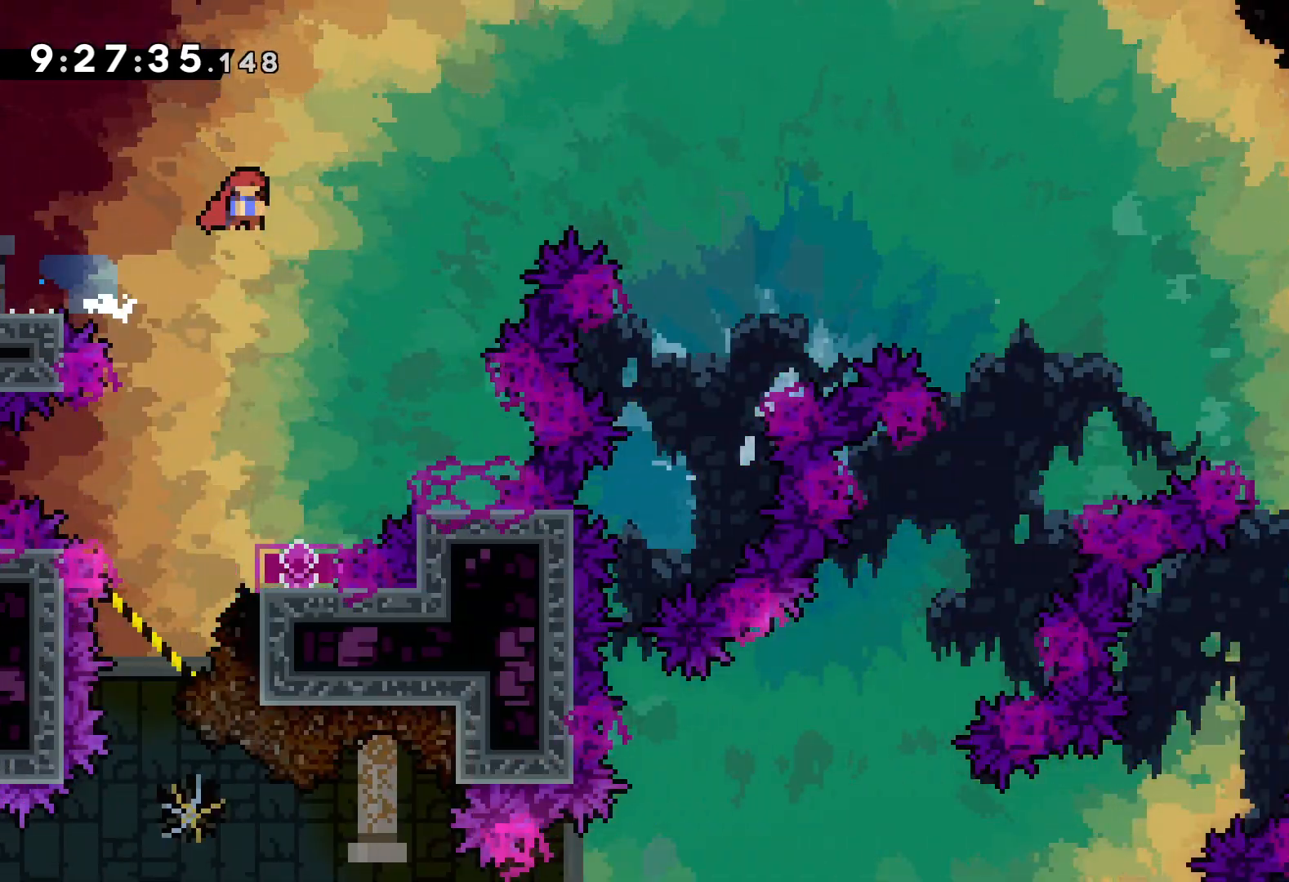
{"keys": ["right", "up"], "events": [[500, "jump", "up"]]}
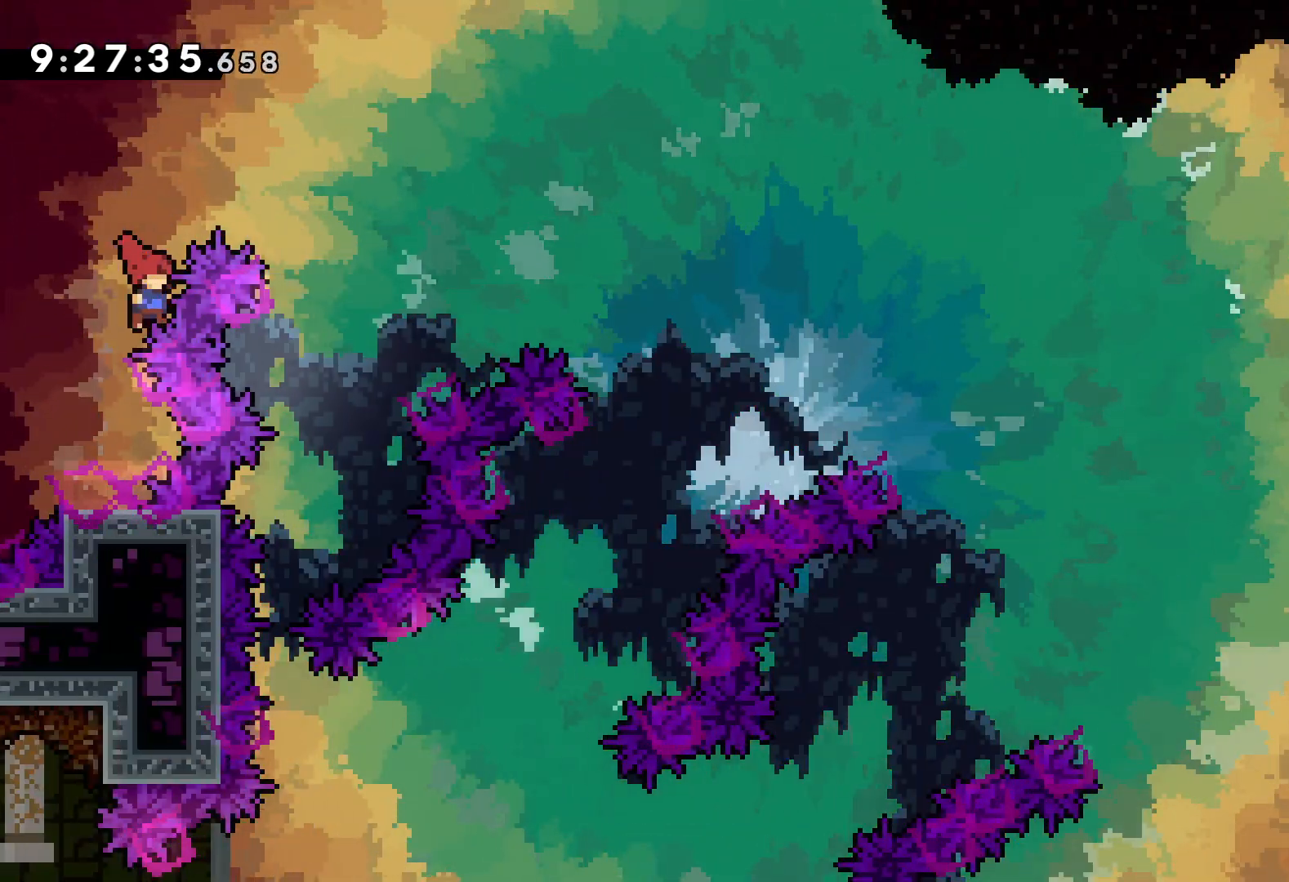
{"keys": [], "events": [[183, "up", "up"], [217, "right", "up"]]}
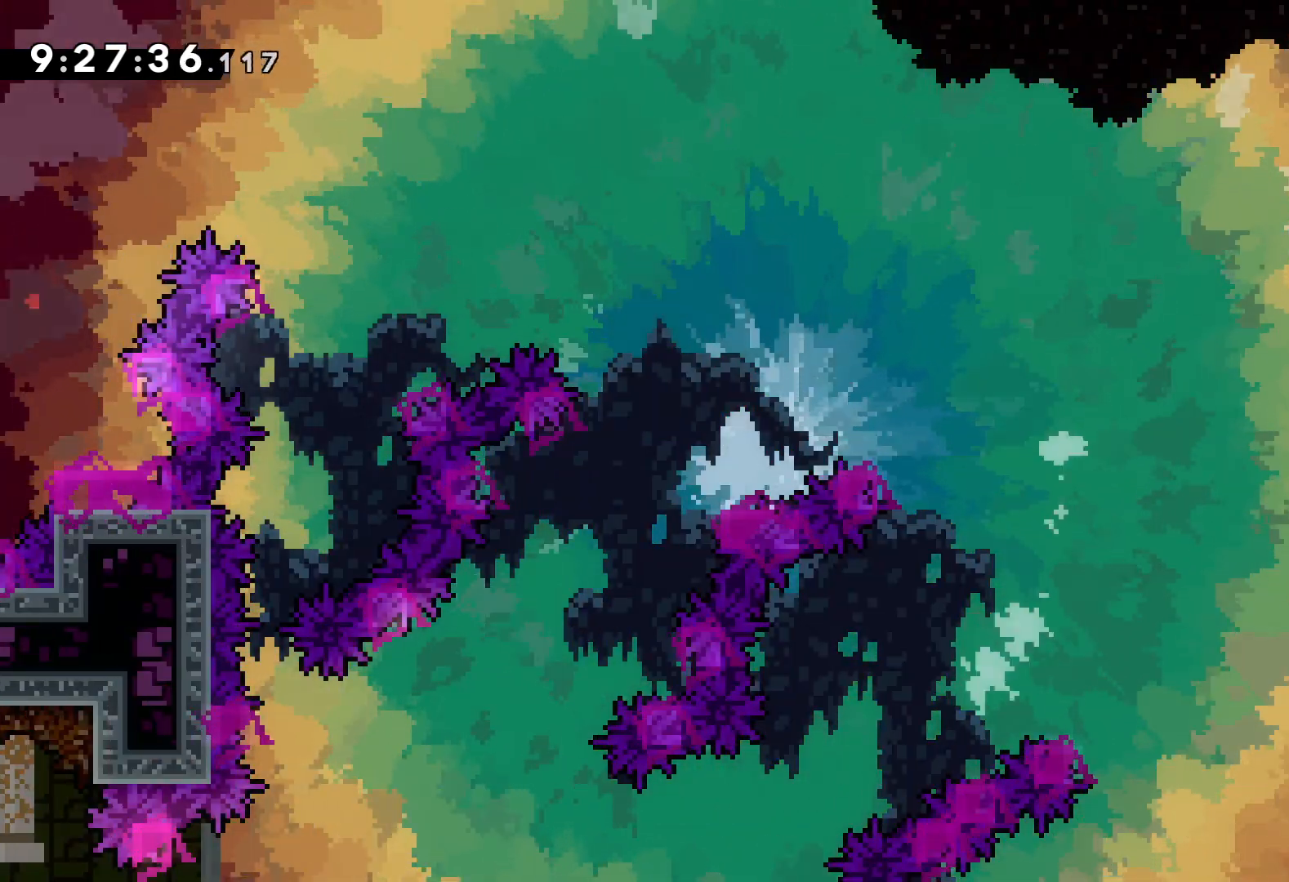
{"keys": [], "events": []}
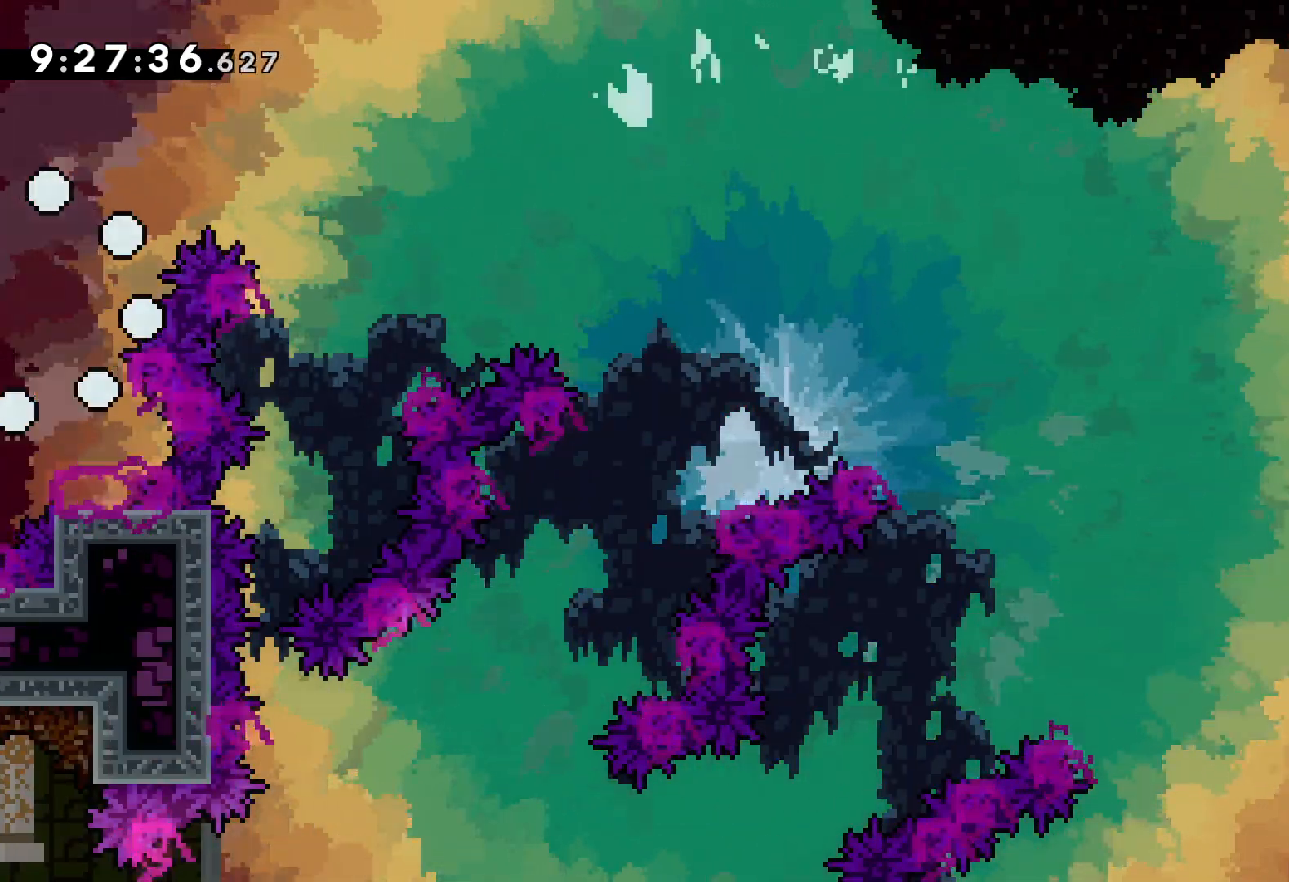
{"keys": [], "events": []}
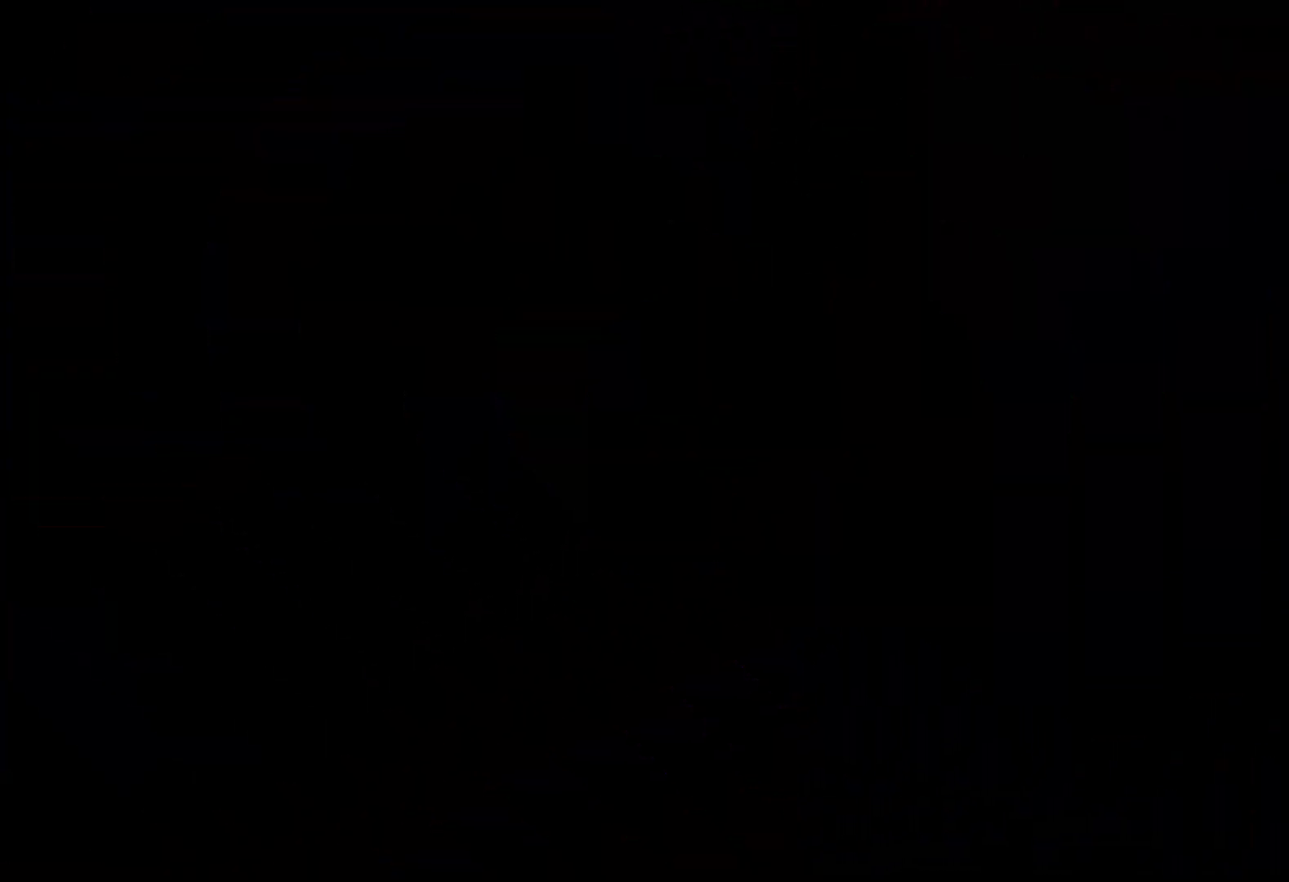
{"keys": [], "events": []}
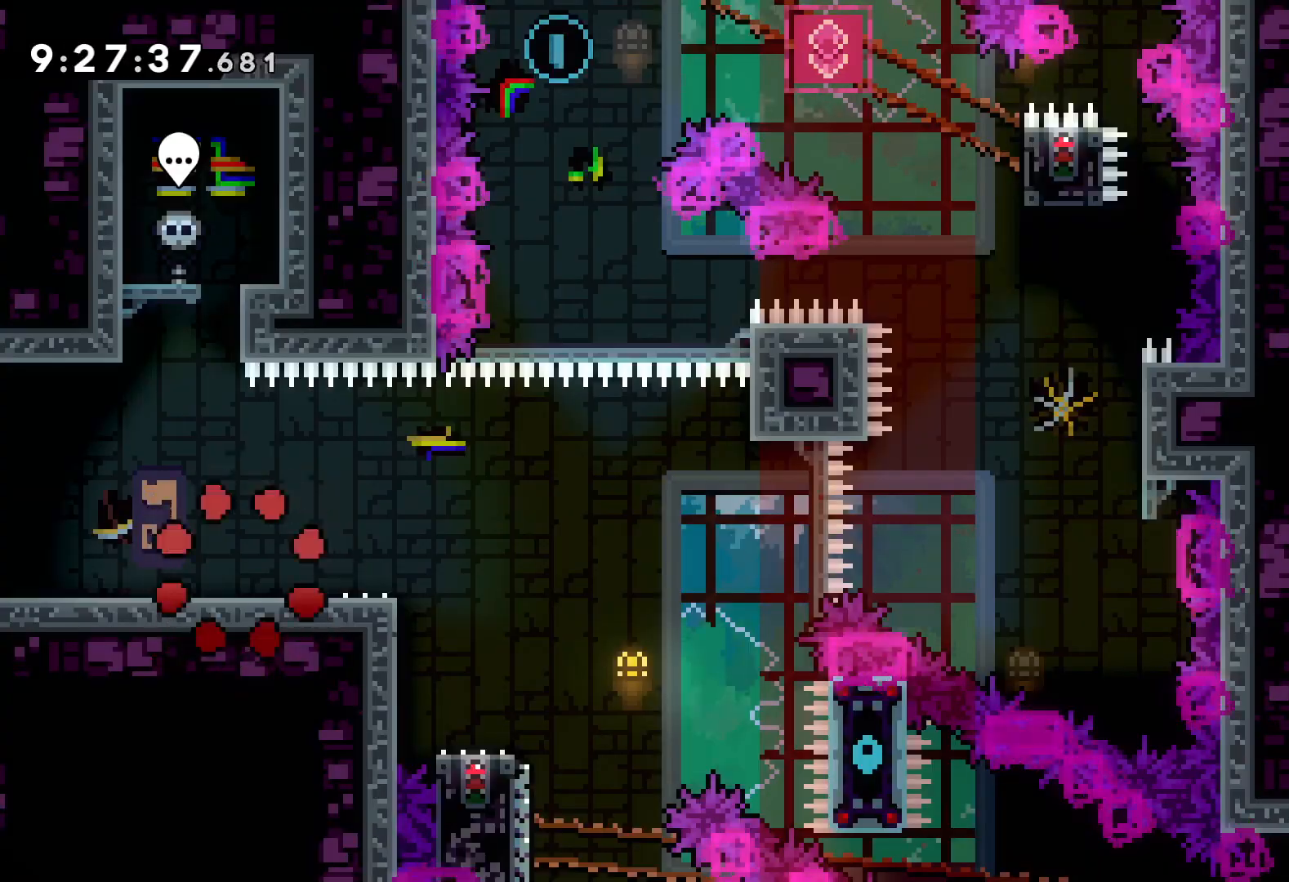
{"keys": ["dash", "down", "right"], "events": [[217, "jump", "down"], [367, "jump", "up"], [417, "down", "down"], [417, "right", "down"], [433, "dash", "down"]]}
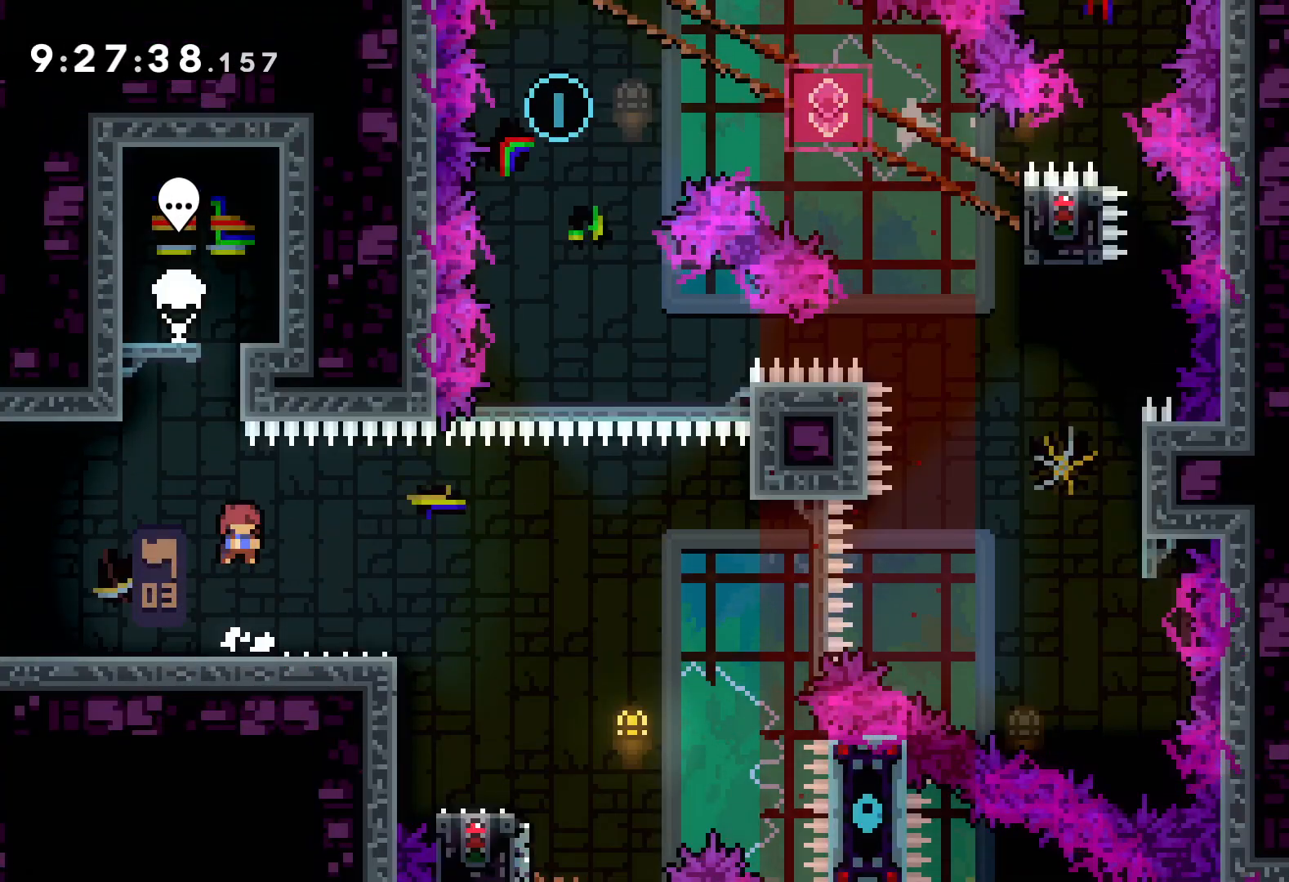
{"keys": ["jump", "right", "up"], "events": [[67, "dash", "up"], [117, "jump", "down"], [150, "down", "up"], [233, "up", "down"]]}
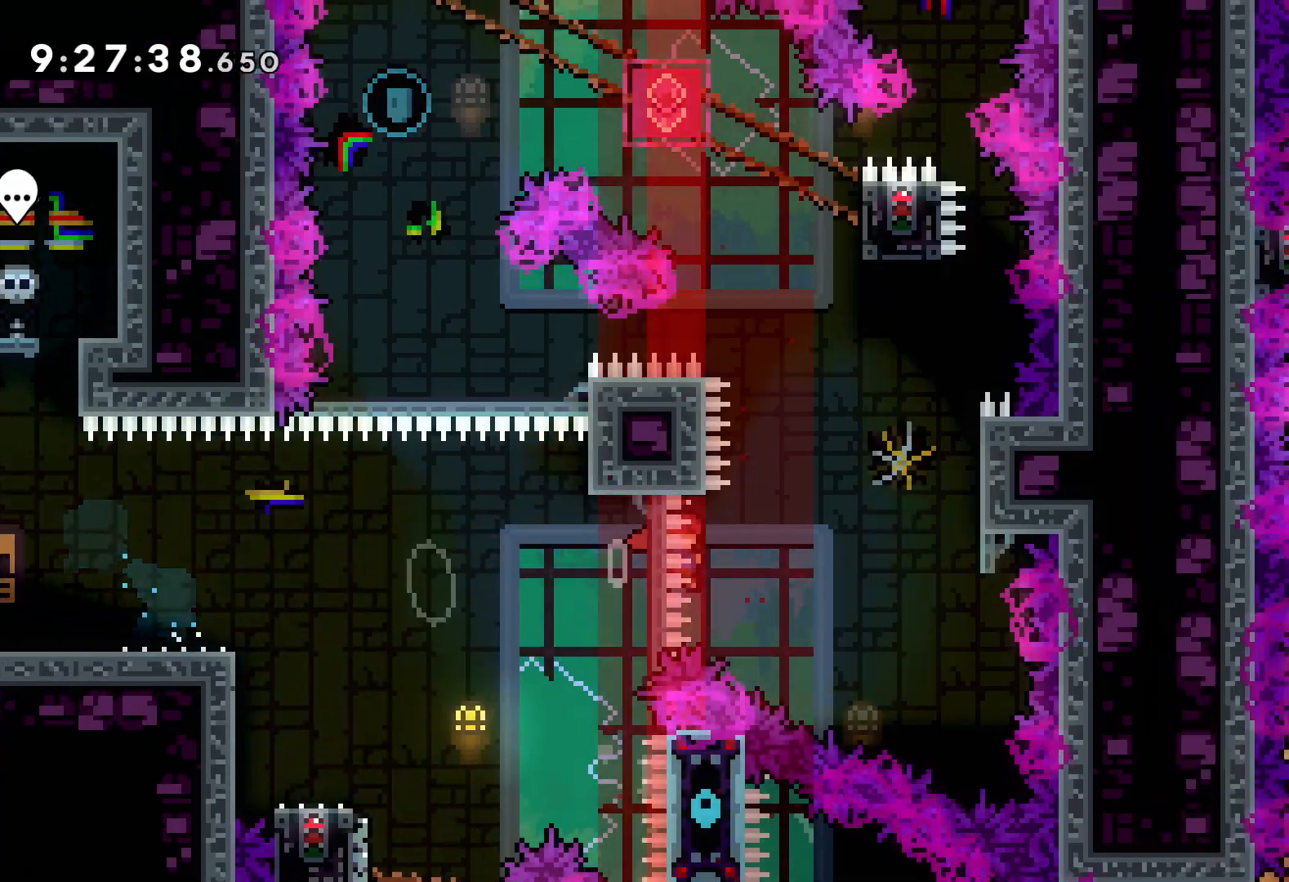
{"keys": ["up"], "events": [[217, "jump", "up"], [250, "dash", "down"], [250, "right", "up"], [400, "dash", "up"]]}
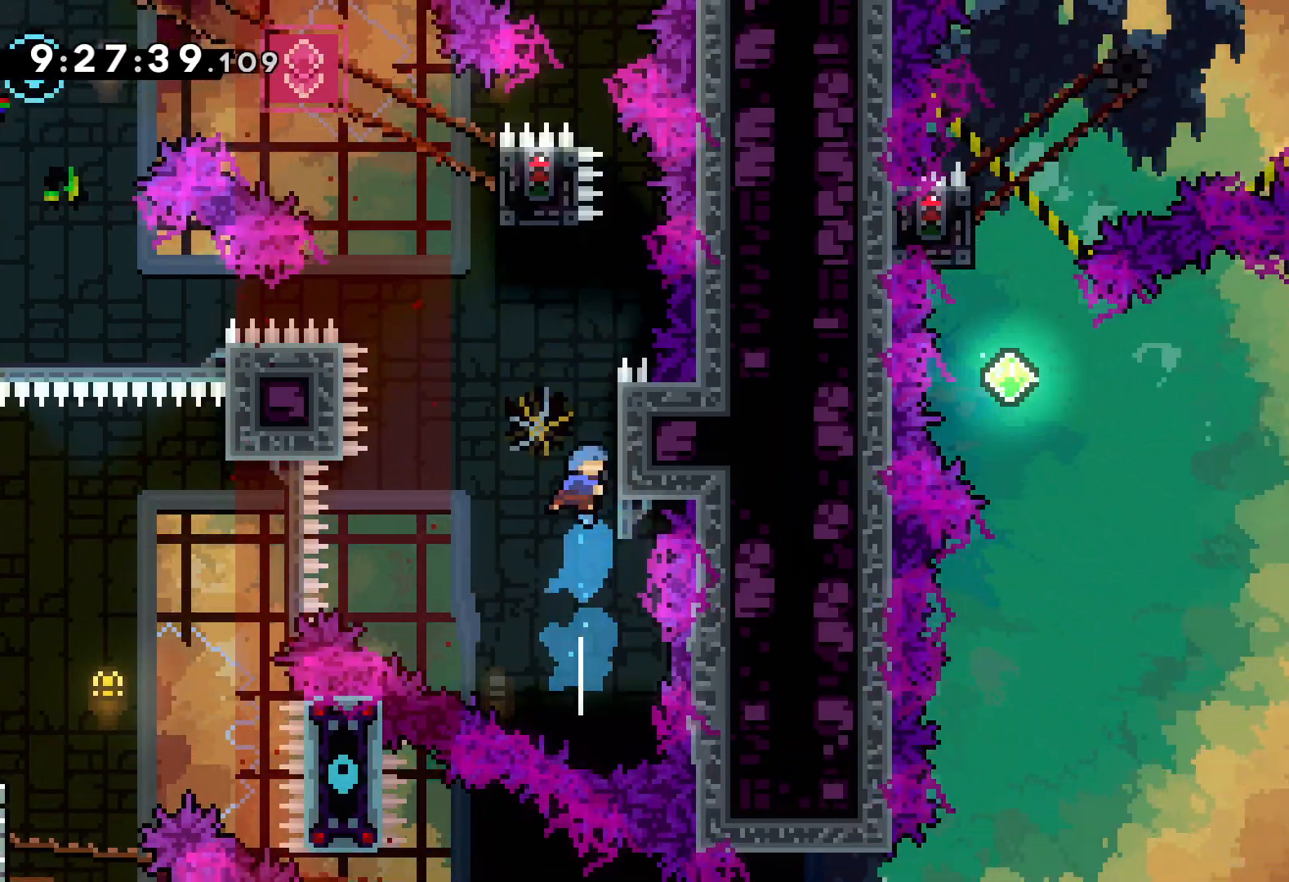
{"keys": ["grab", "jump", "right", "up"], "events": [[67, "jump", "down"], [367, "right", "down"], [500, "grab", "down"]]}